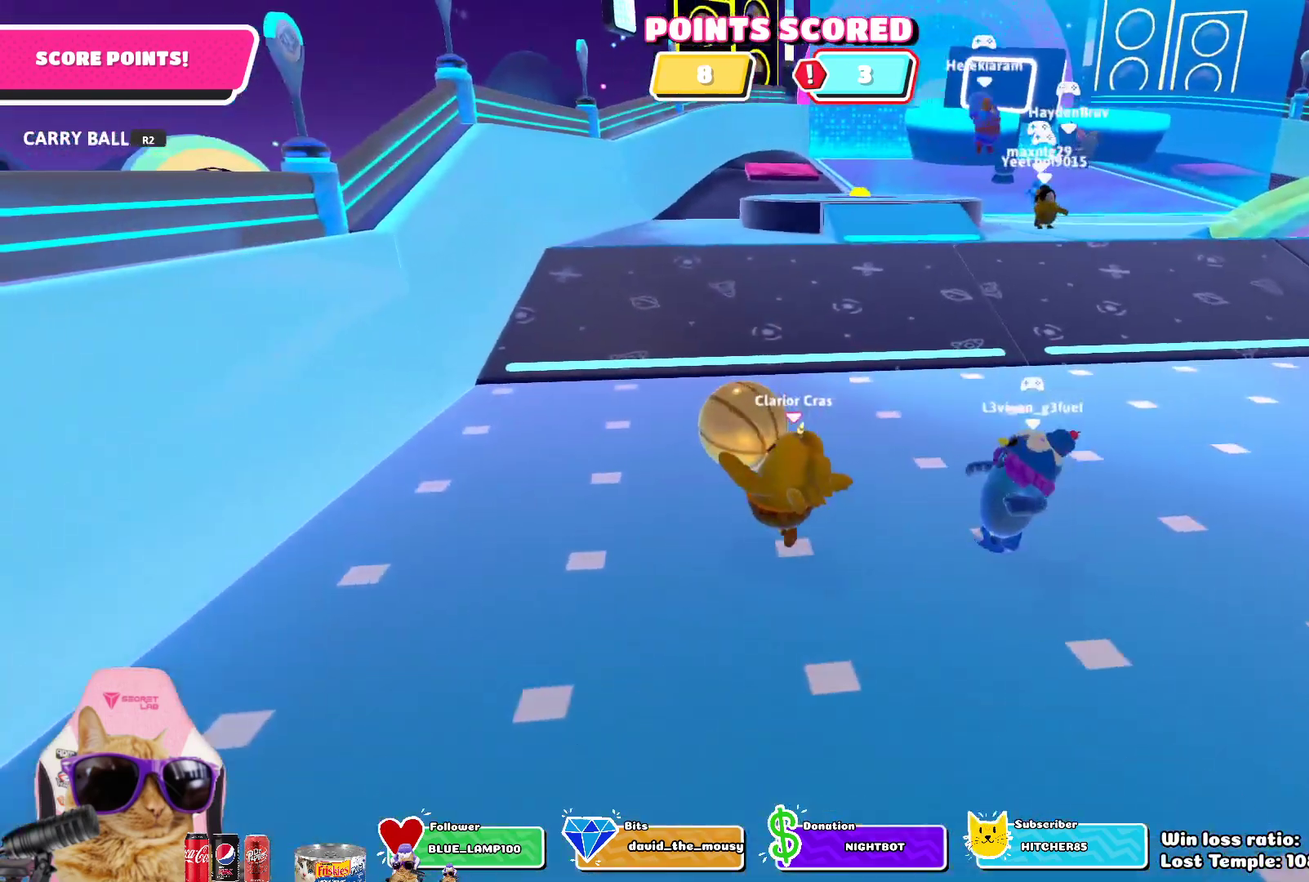
Gameplay with a controller (PlayStation layout); each line is a JSON object with the inputs held at the frame after it (dt_ms = milliseconds from this image to that frame). "events" lists button and stick changes between this image and that frame as [ms after this image, input, new state], when the widget could be followed in between. Not read: L1 R1.
{"dt_ms": 700, "buttons": ["R2"], "left_stick": "down", "right_stick": "center", "events": [[283, "left_stick", "down-left"], [383, "left_stick", "down"]]}
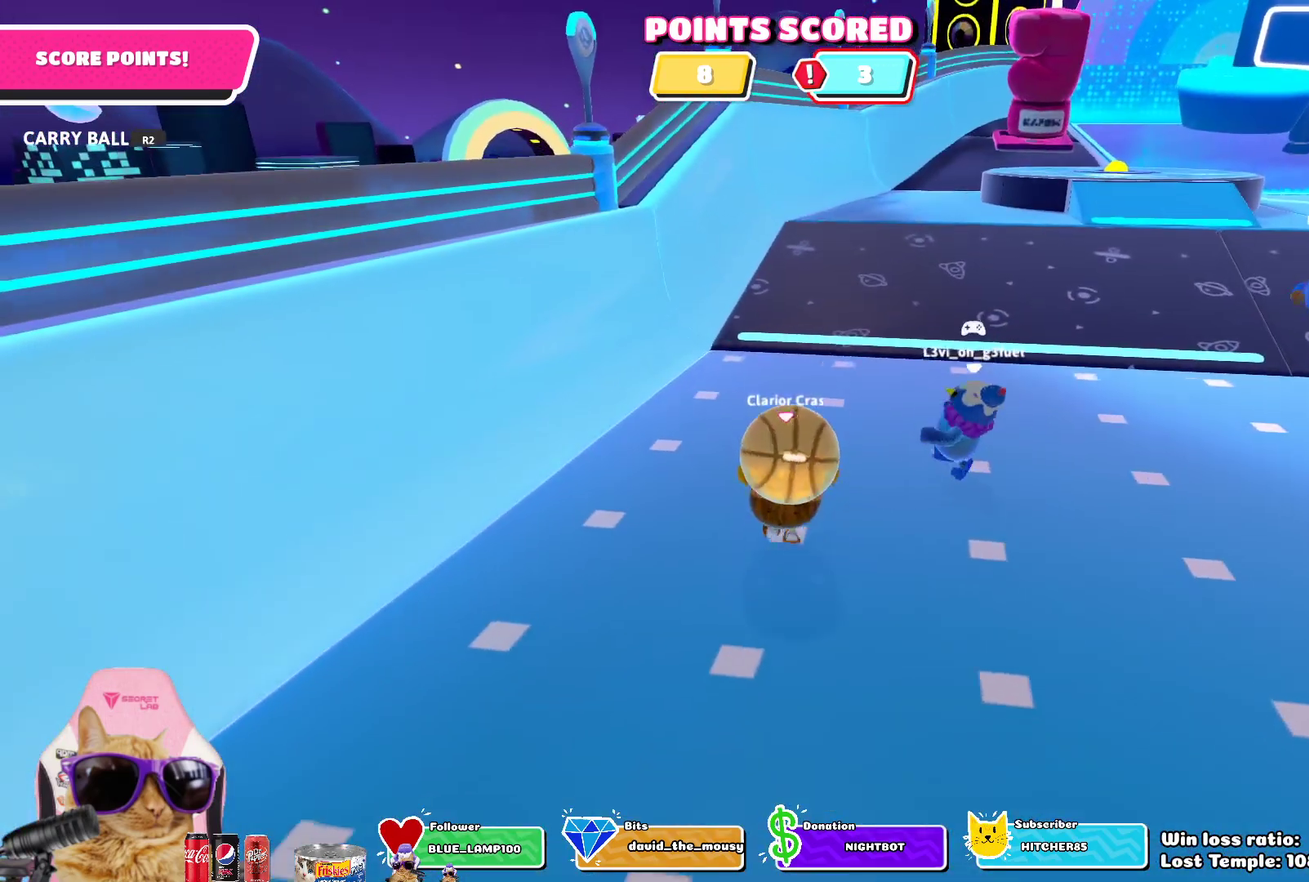
{"dt_ms": 400, "buttons": ["R2"], "left_stick": "up-left", "right_stick": "center"}
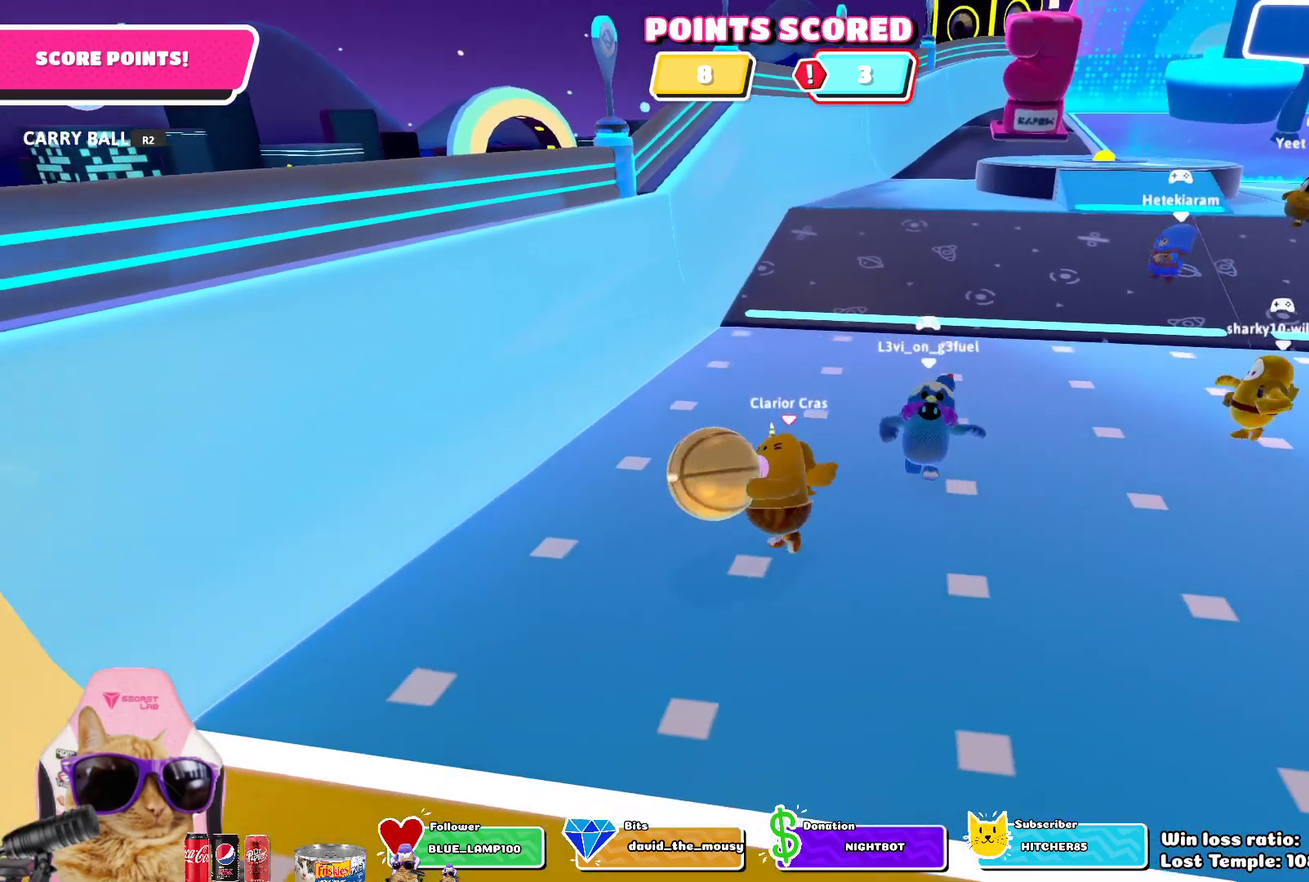
{"dt_ms": 400, "buttons": ["R2"], "left_stick": "up", "right_stick": "center", "events": [[117, "left_stick", "up"]]}
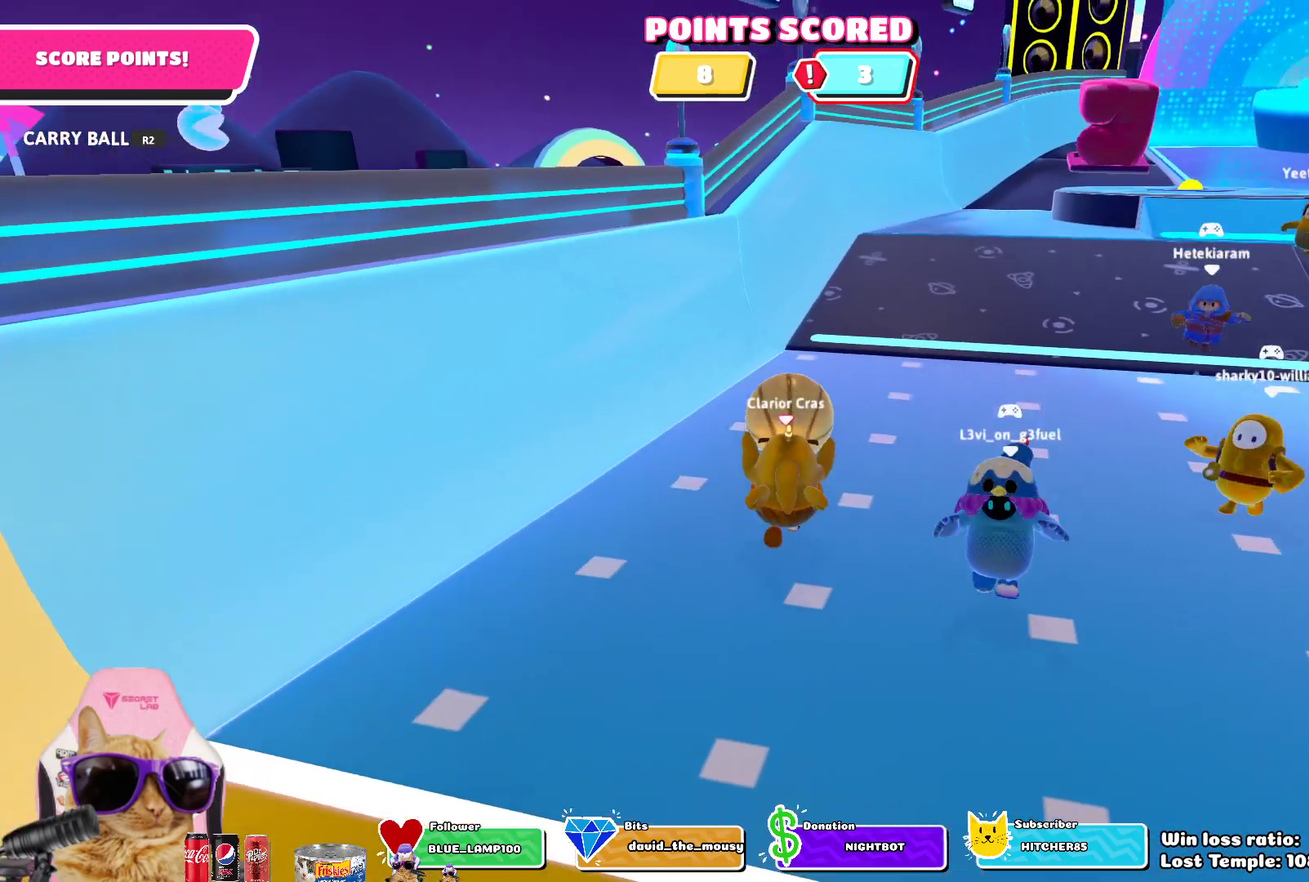
{"dt_ms": 800, "buttons": ["R2"], "left_stick": "up", "right_stick": "center", "events": [[150, "right_stick", "down-right"], [283, "right_stick", "center"]]}
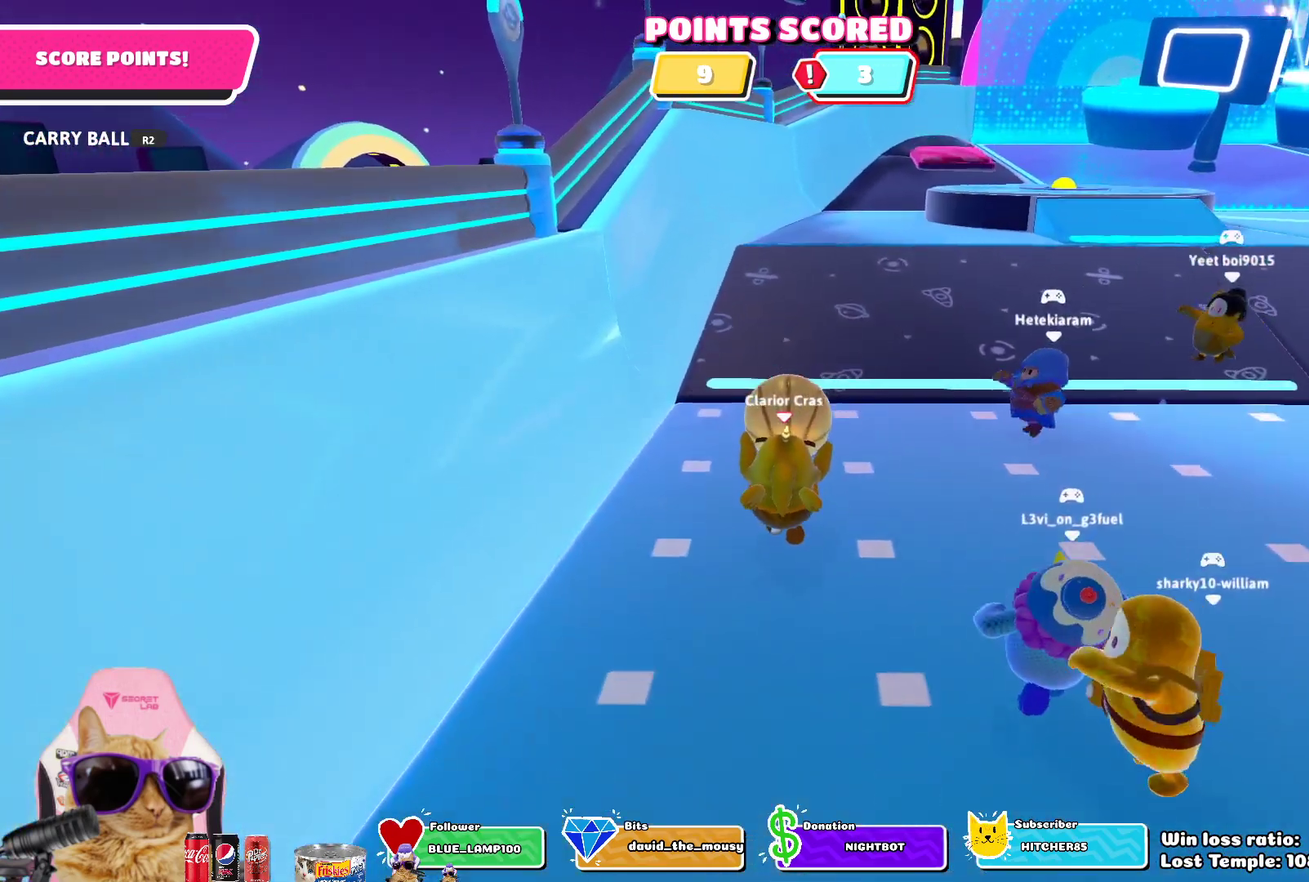
{"dt_ms": 300, "buttons": ["R2"], "left_stick": "down-left", "right_stick": "center", "events": [[17, "left_stick", "up-left"], [100, "left_stick", "down-left"]]}
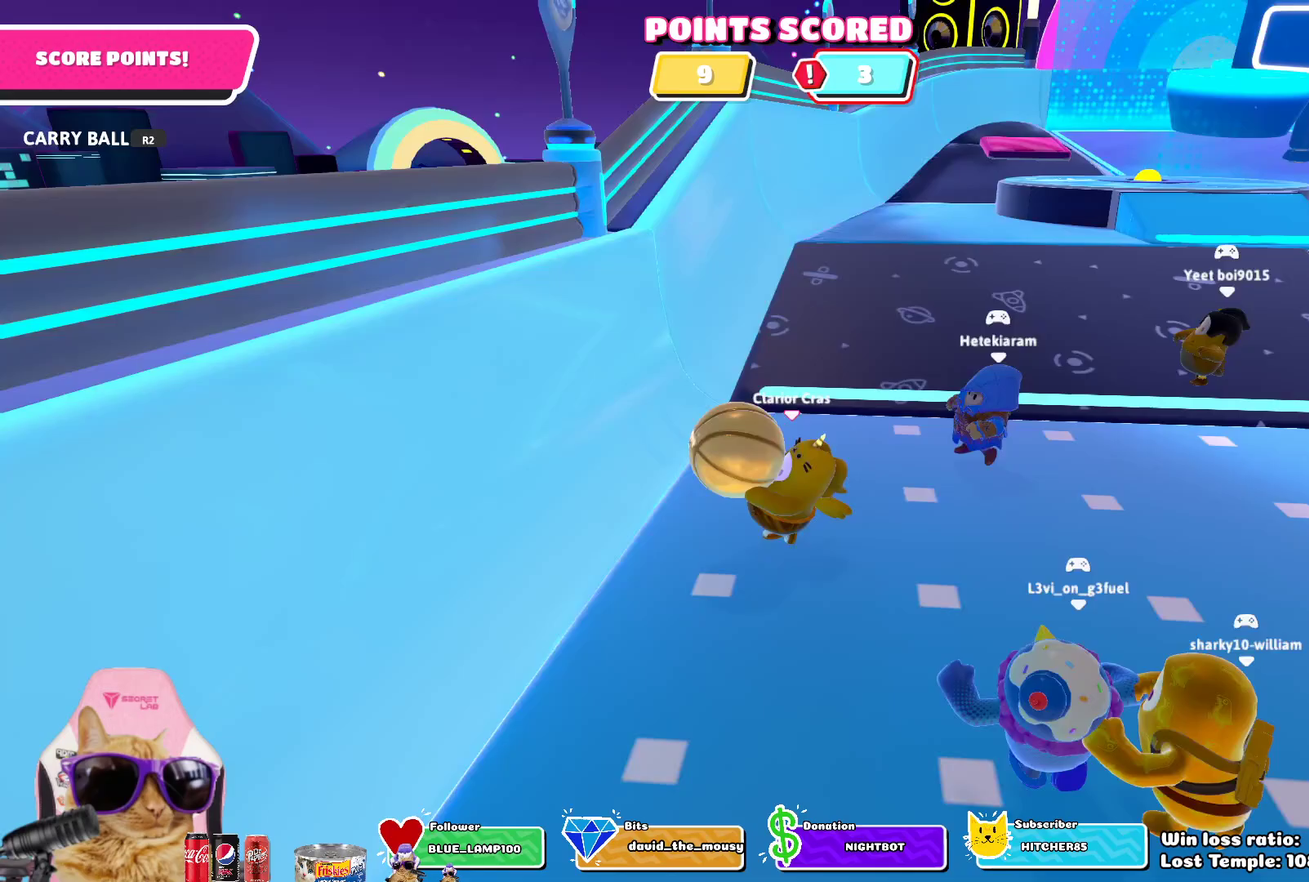
{"dt_ms": 400, "buttons": ["R2"], "left_stick": "down-right", "right_stick": "up-right", "events": [[33, "left_stick", "down"], [367, "left_stick", "down-right"], [400, "right_stick", "up-right"]]}
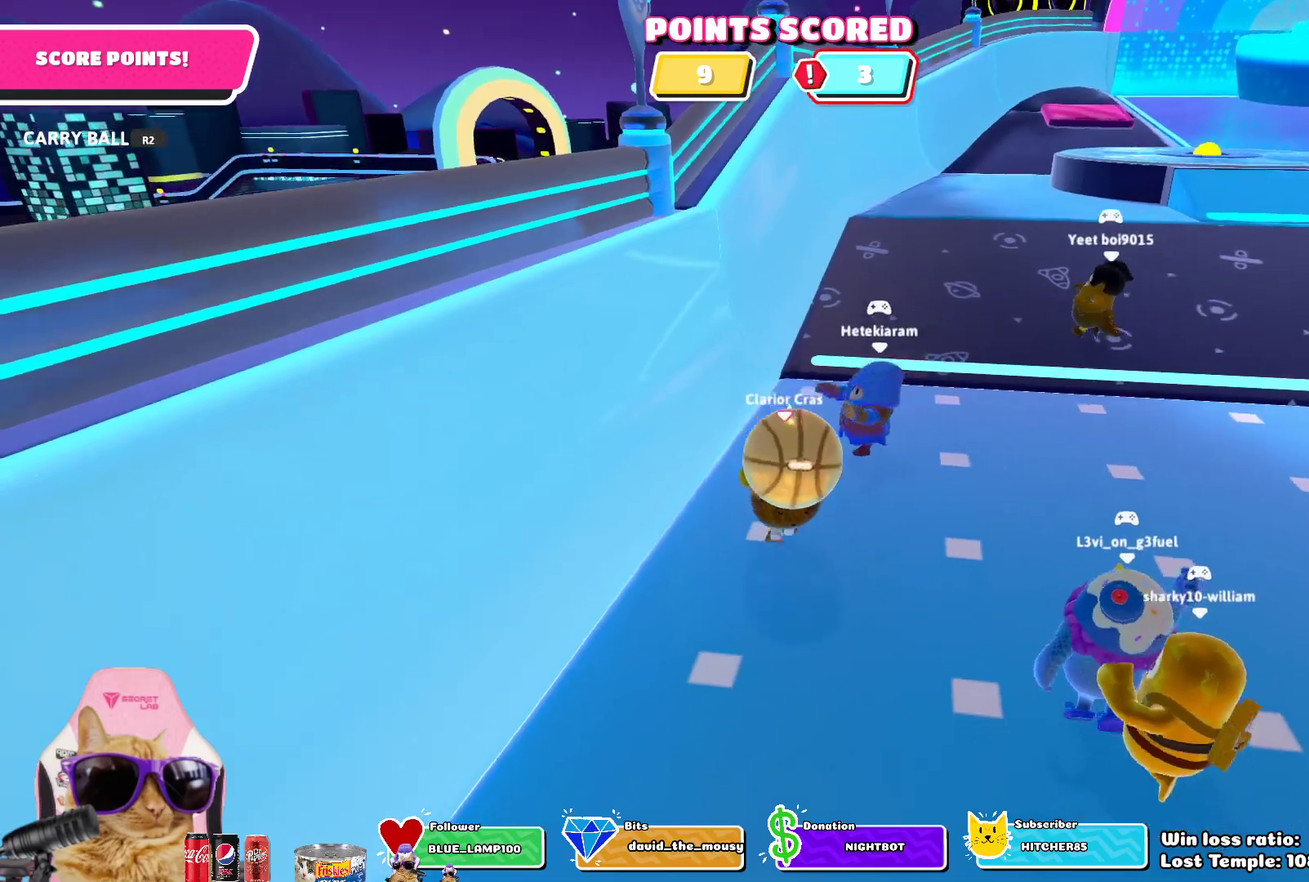
{"dt_ms": 800, "buttons": [], "left_stick": "up-right", "right_stick": "center", "events": [[100, "left_stick", "right"], [150, "right_stick", "center"], [233, "left_stick", "up-right"], [517, "CROSS", "down"], [583, "R2", "up"], [600, "CROSS", "up"]]}
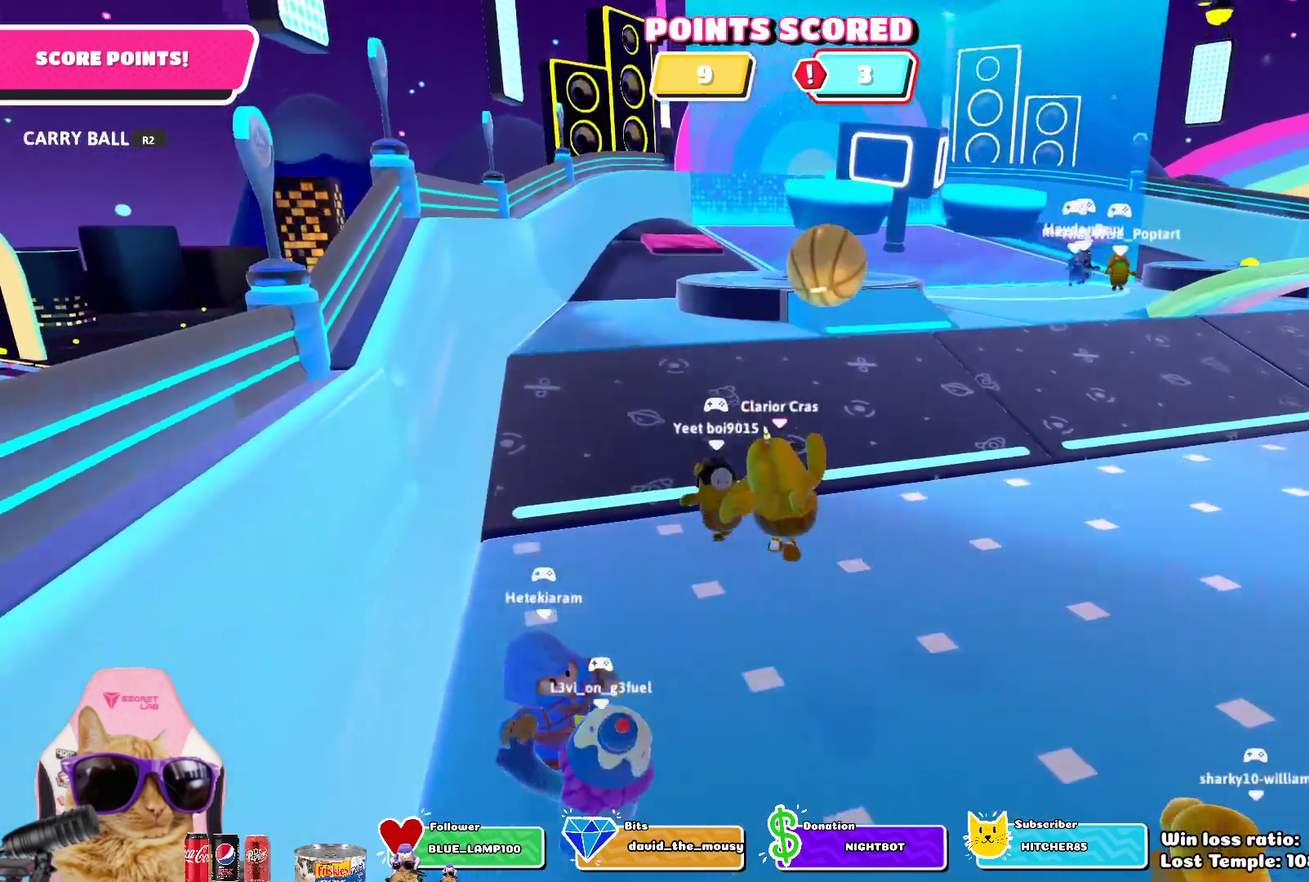
{"dt_ms": 300, "buttons": [], "left_stick": "up-right", "right_stick": "center", "events": []}
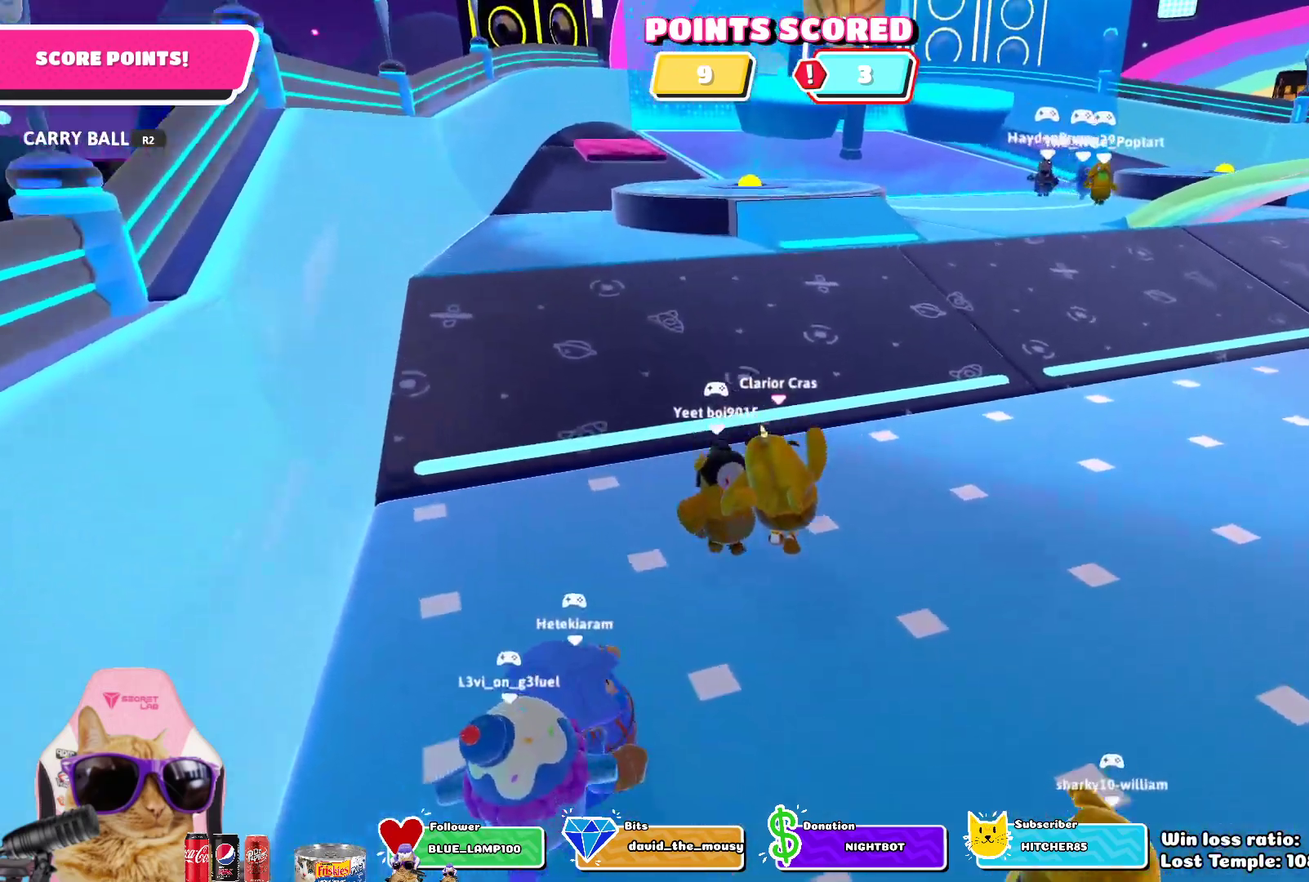
{"dt_ms": 400, "buttons": [], "left_stick": "up-right", "right_stick": "center", "events": []}
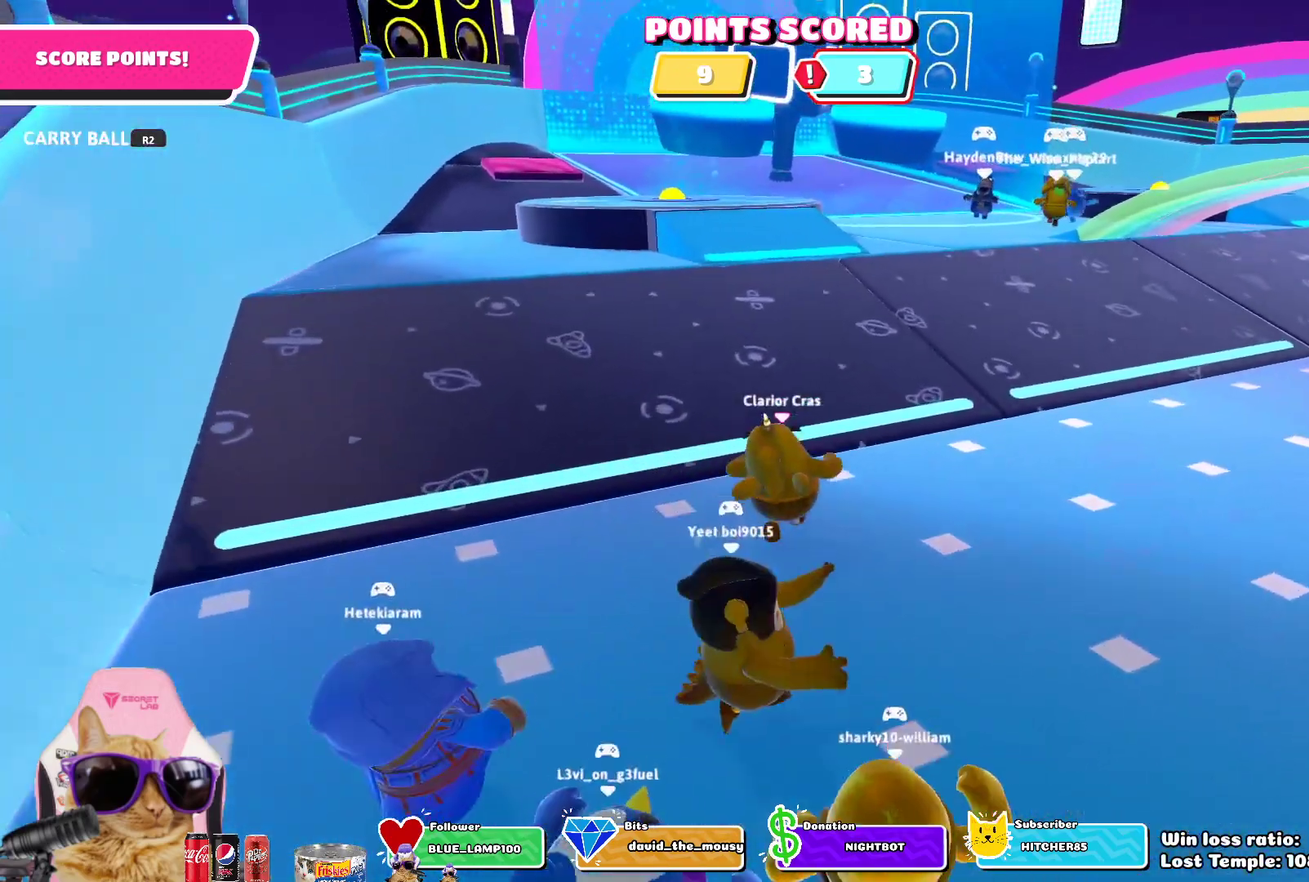
{"dt_ms": 800, "buttons": [], "left_stick": "up-right", "right_stick": "center", "events": [[433, "left_stick", "up"], [683, "left_stick", "up-right"]]}
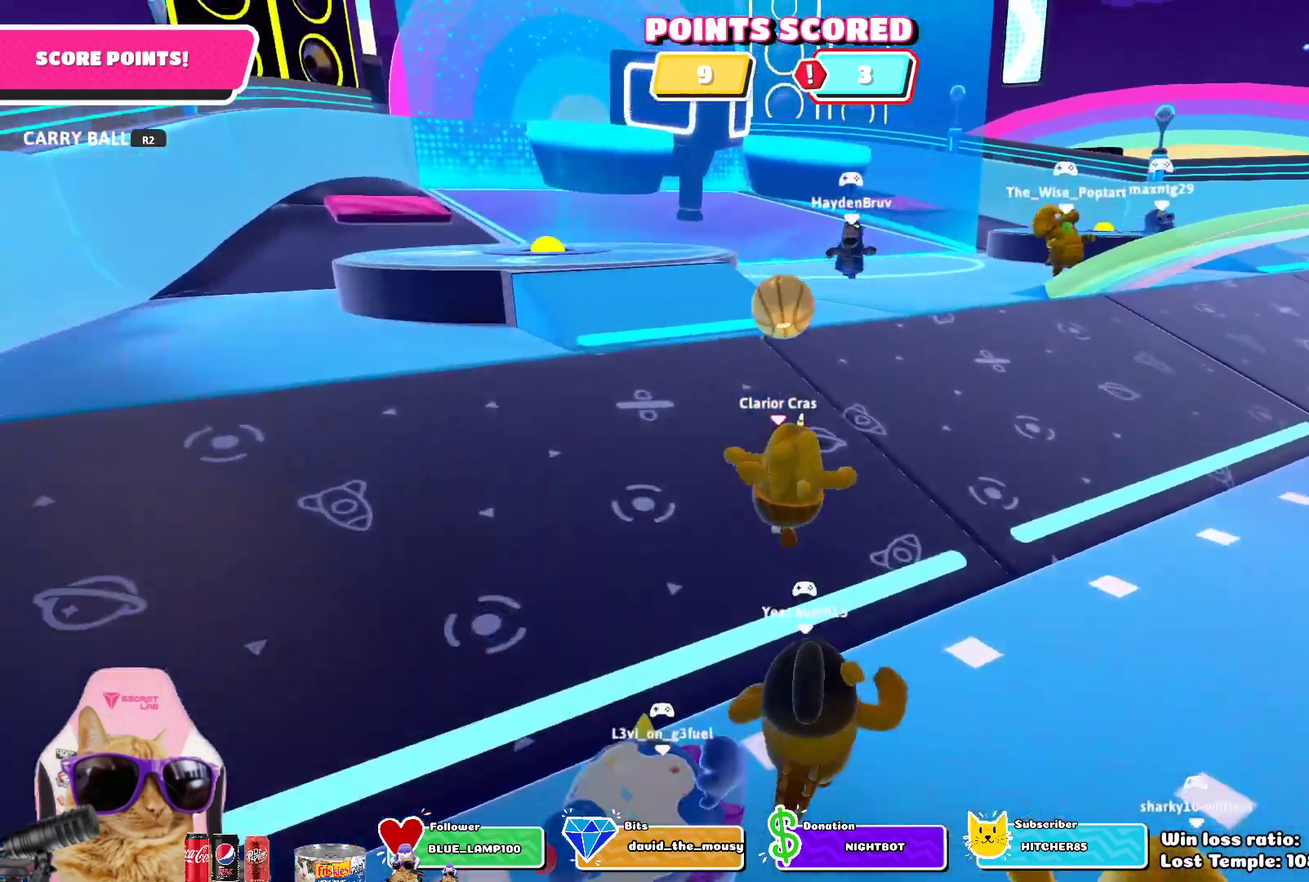
{"dt_ms": 300, "buttons": [], "left_stick": "right", "right_stick": "center", "events": [[167, "left_stick", "right"]]}
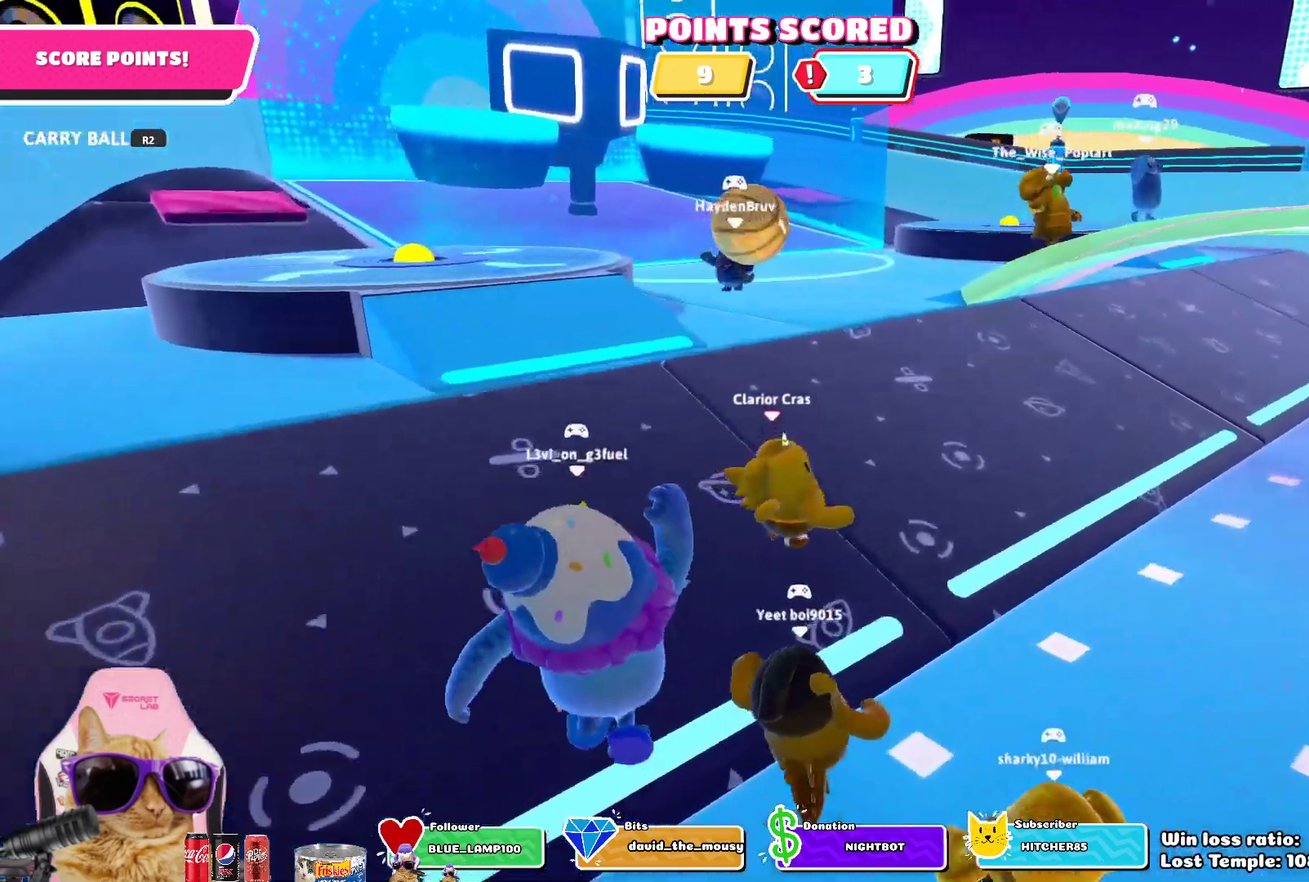
{"dt_ms": 400, "buttons": ["CROSS"], "left_stick": "left", "right_stick": "center", "events": [[250, "left_stick", "center"], [383, "left_stick", "left"], [400, "CROSS", "down"]]}
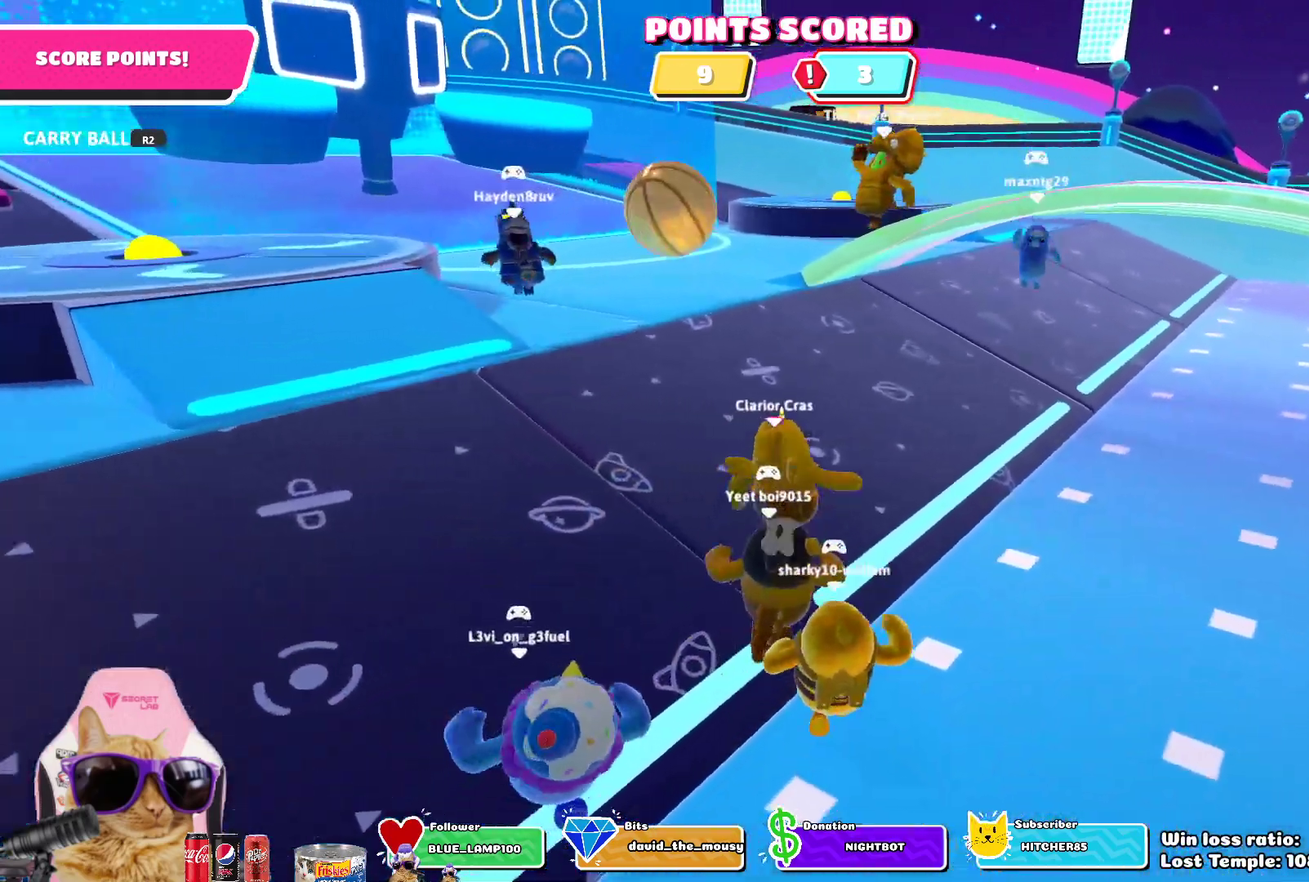
{"dt_ms": 800, "buttons": ["R2"], "left_stick": "left", "right_stick": "center", "events": [[50, "left_stick", "up-left"], [133, "CROSS", "up"], [150, "left_stick", "left"], [183, "R2", "down"], [217, "left_stick", "down-left"], [333, "left_stick", "down"], [600, "right_stick", "up-left"], [767, "right_stick", "center"], [783, "left_stick", "left"]]}
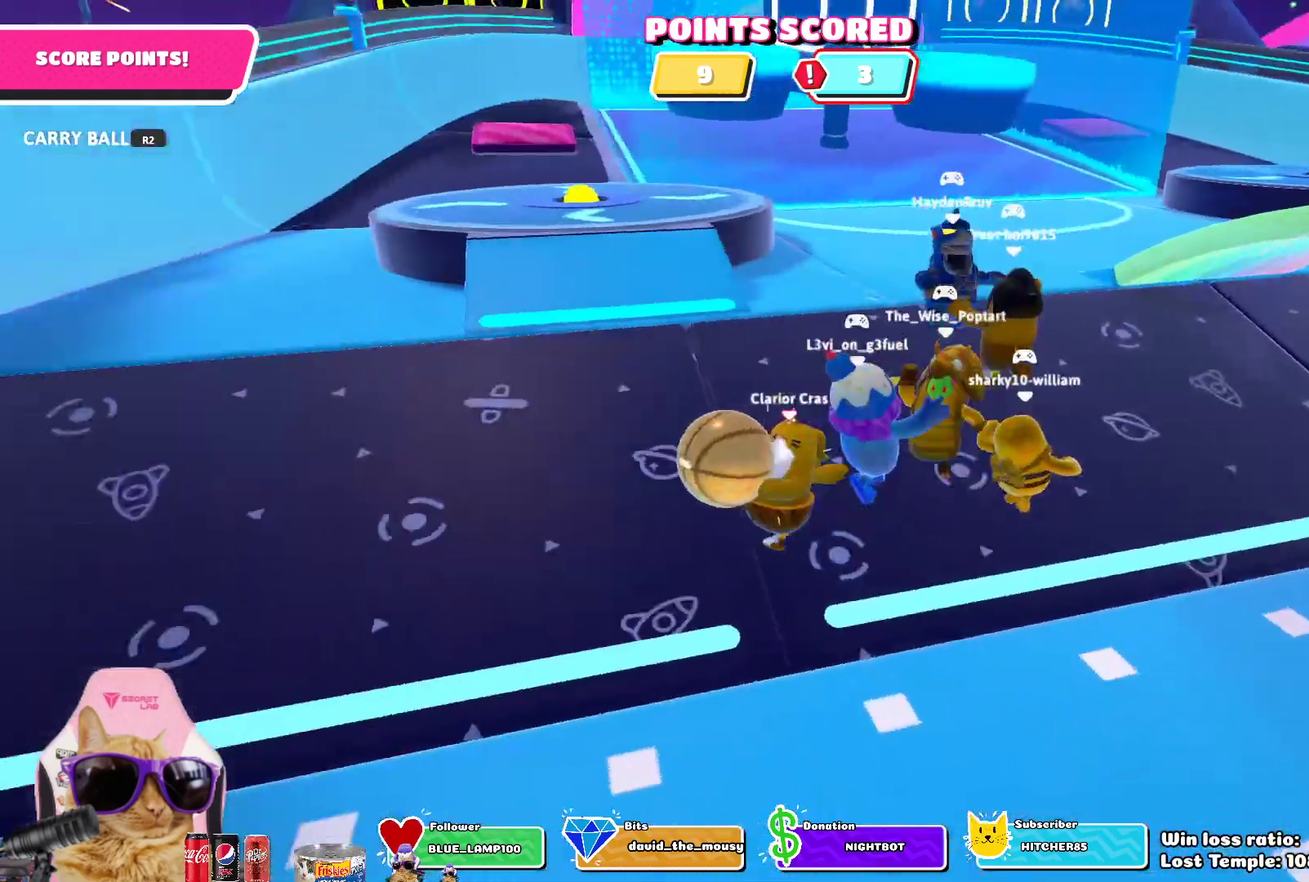
{"dt_ms": 300, "buttons": ["R2"], "left_stick": "up-left", "right_stick": "up-right", "events": [[167, "right_stick", "up-right"], [183, "left_stick", "up-left"]]}
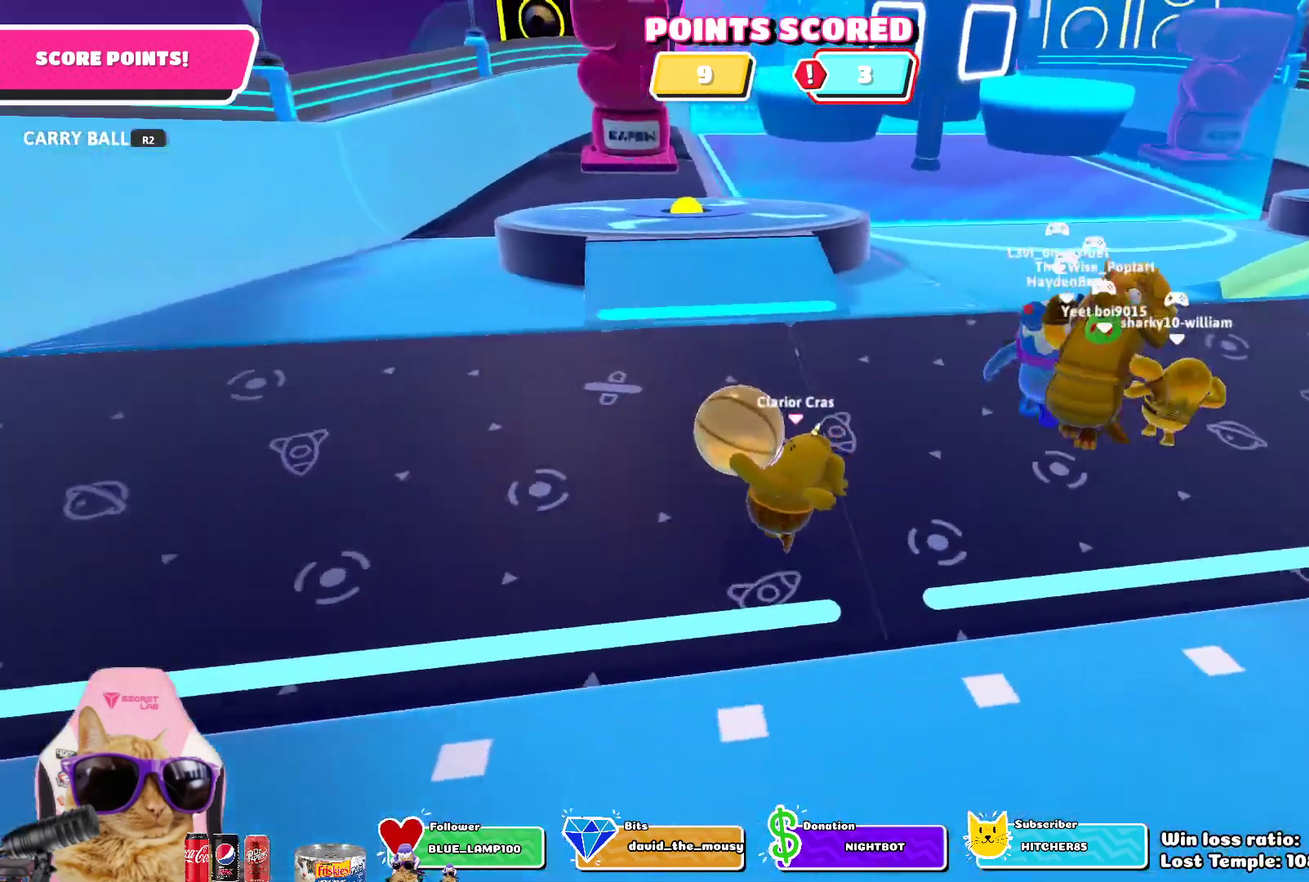
{"dt_ms": 500, "buttons": ["R2"], "left_stick": "up-right", "right_stick": "center", "events": [[83, "right_stick", "center"], [367, "left_stick", "up"], [383, "right_stick", "up-right"], [483, "right_stick", "center"], [500, "left_stick", "up-right"]]}
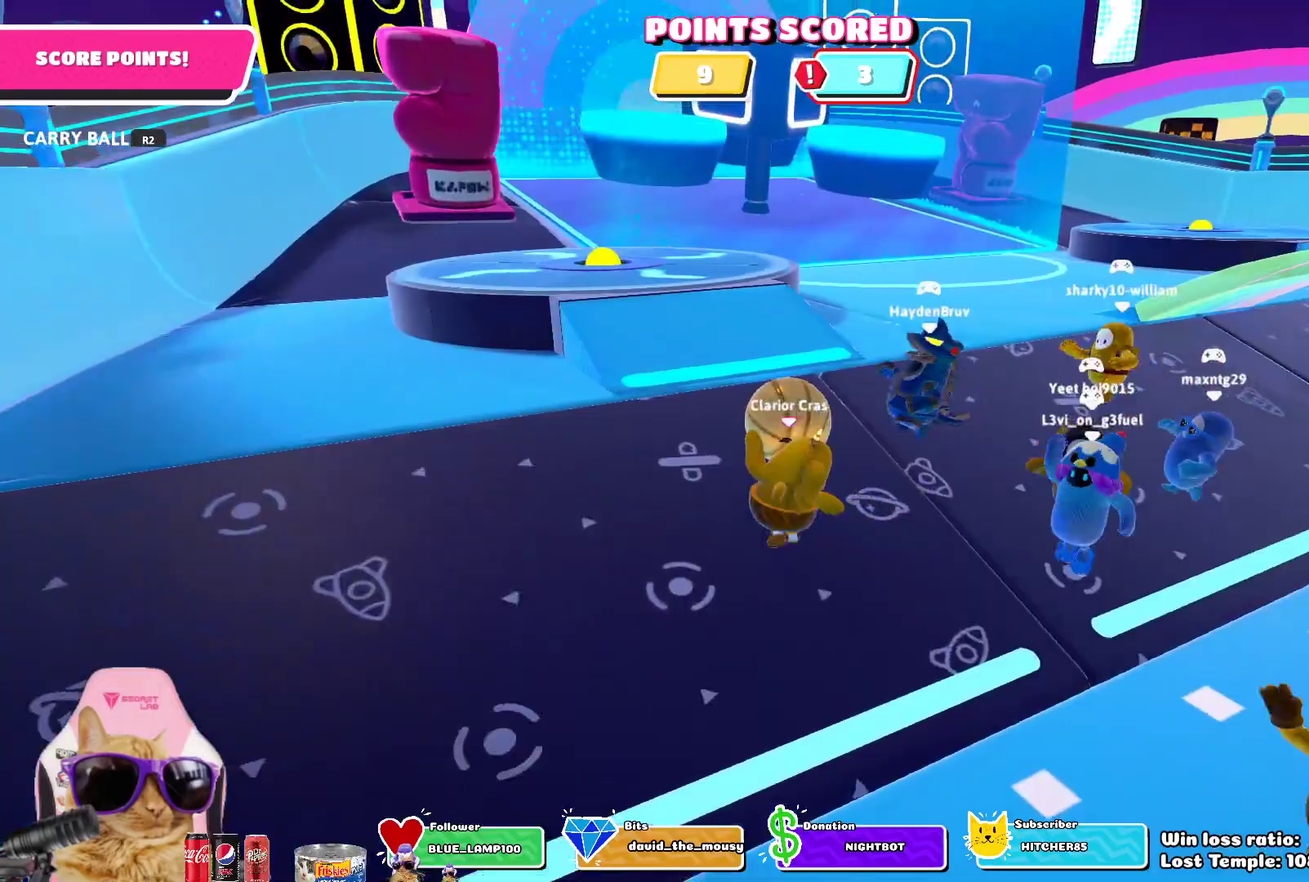
{"dt_ms": 700, "buttons": [], "left_stick": "up", "right_stick": "center", "events": [[150, "CROSS", "down"], [167, "SQUARE", "down"], [267, "SQUARE", "up"], [283, "CROSS", "up"], [283, "R2", "up"], [667, "left_stick", "up"]]}
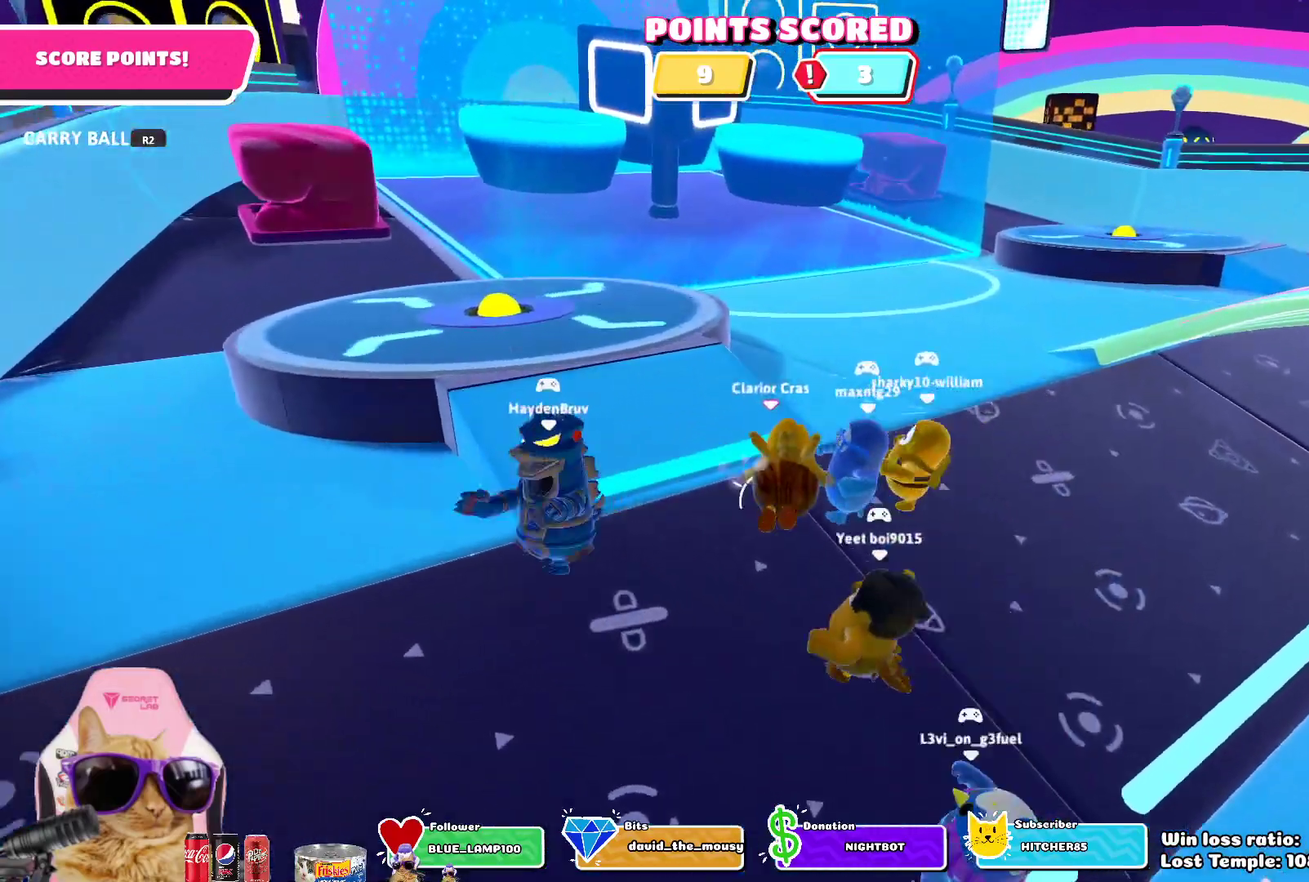
{"dt_ms": 300, "buttons": [], "left_stick": "up-left", "right_stick": "center", "events": [[117, "left_stick", "up-left"], [133, "right_stick", "left"], [233, "right_stick", "center"]]}
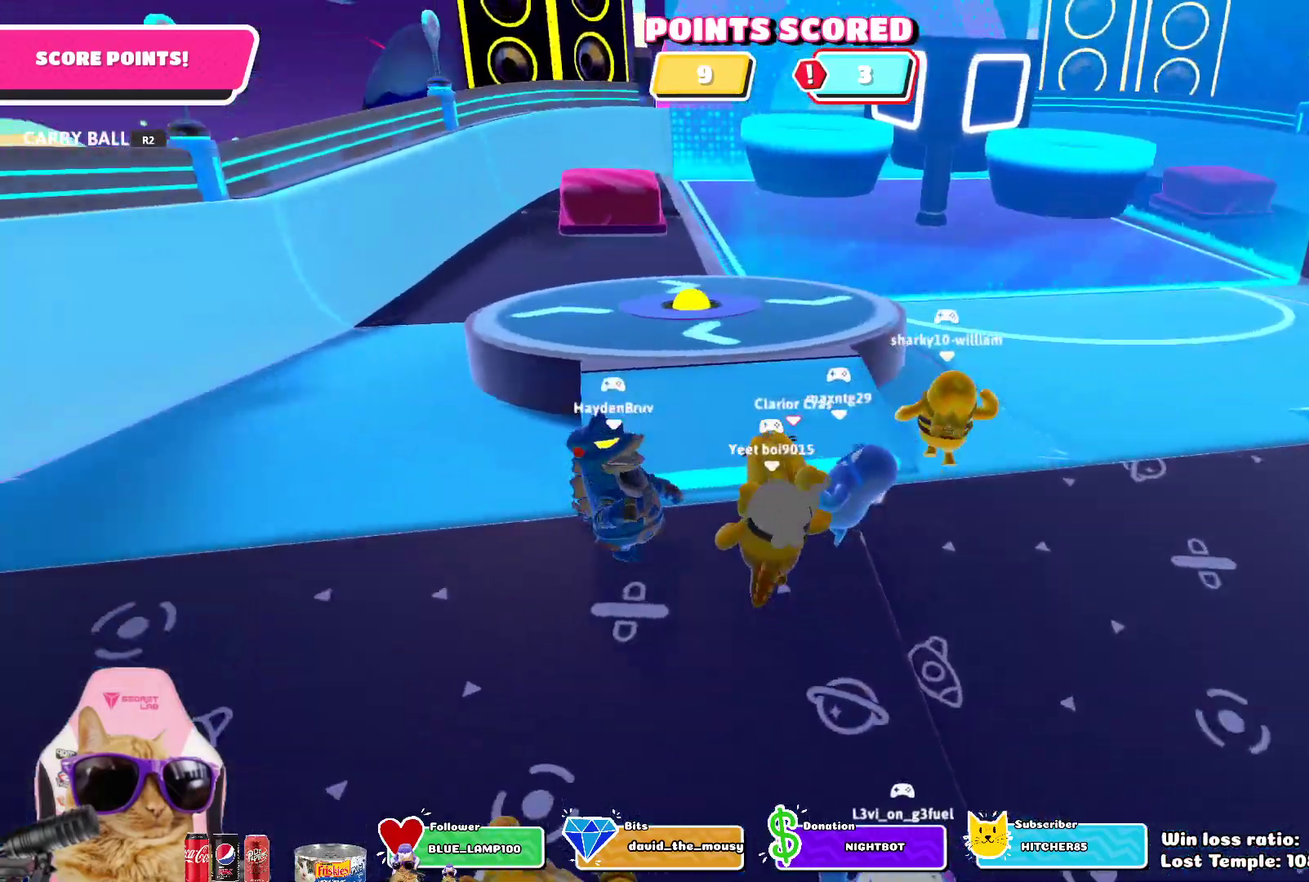
{"dt_ms": 500, "buttons": [], "left_stick": "up-left", "right_stick": "center", "events": []}